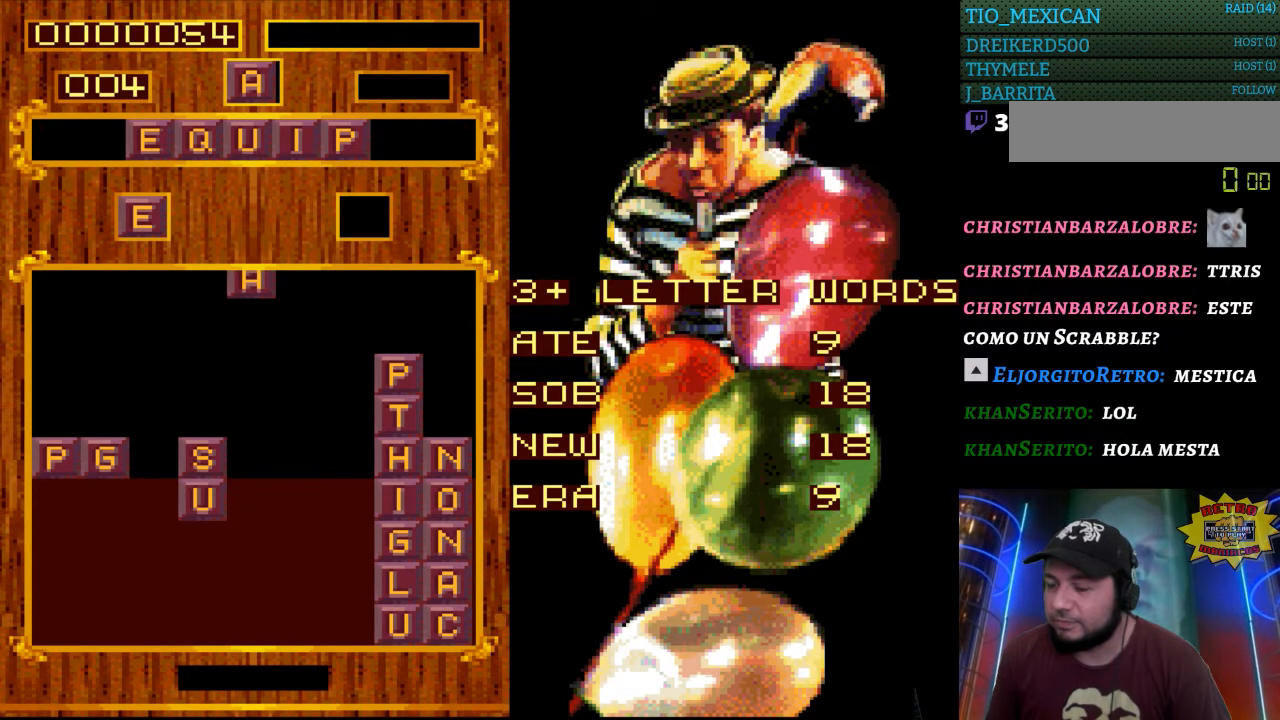
Gameplay with a controller (Nintendo layout); each line is a JSON object with the inputs held at the frame after it. "events" lists button and stick changes between this image and that frame as [ms after this image, input, new state], when the widget could be followed in between. Not read: L3 R3.
{"buttons": [], "events": []}
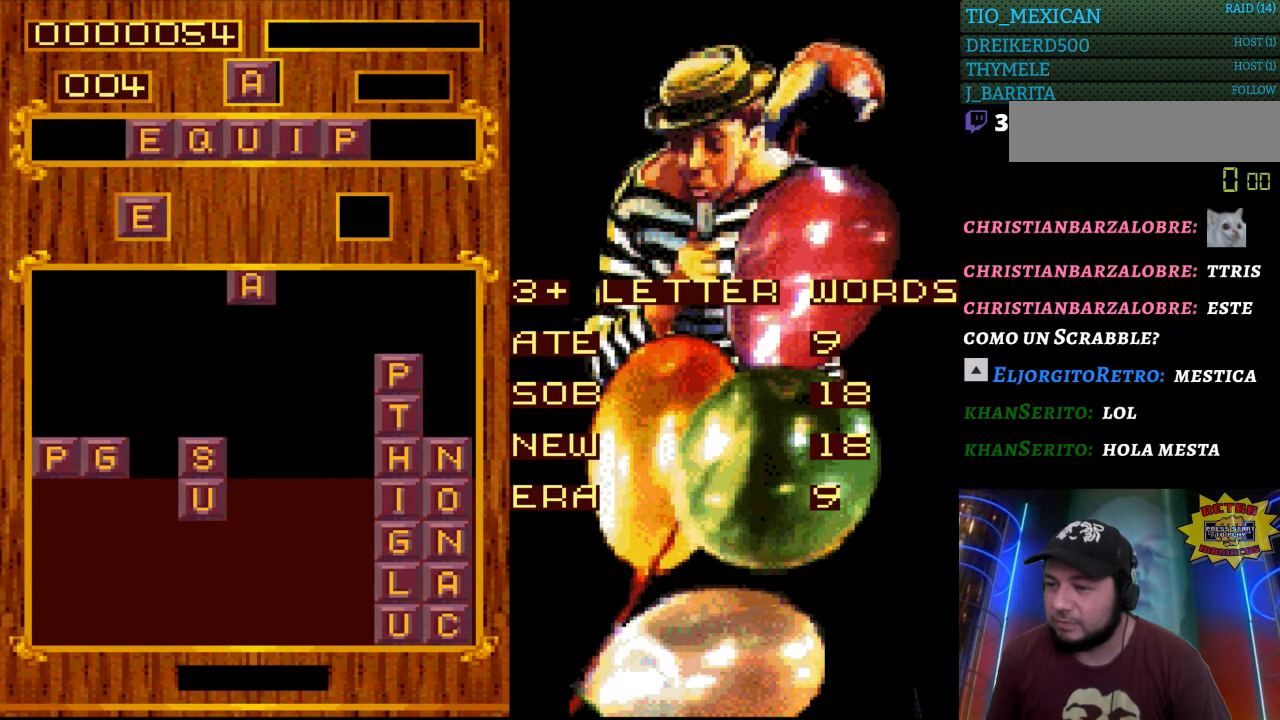
{"buttons": [], "events": []}
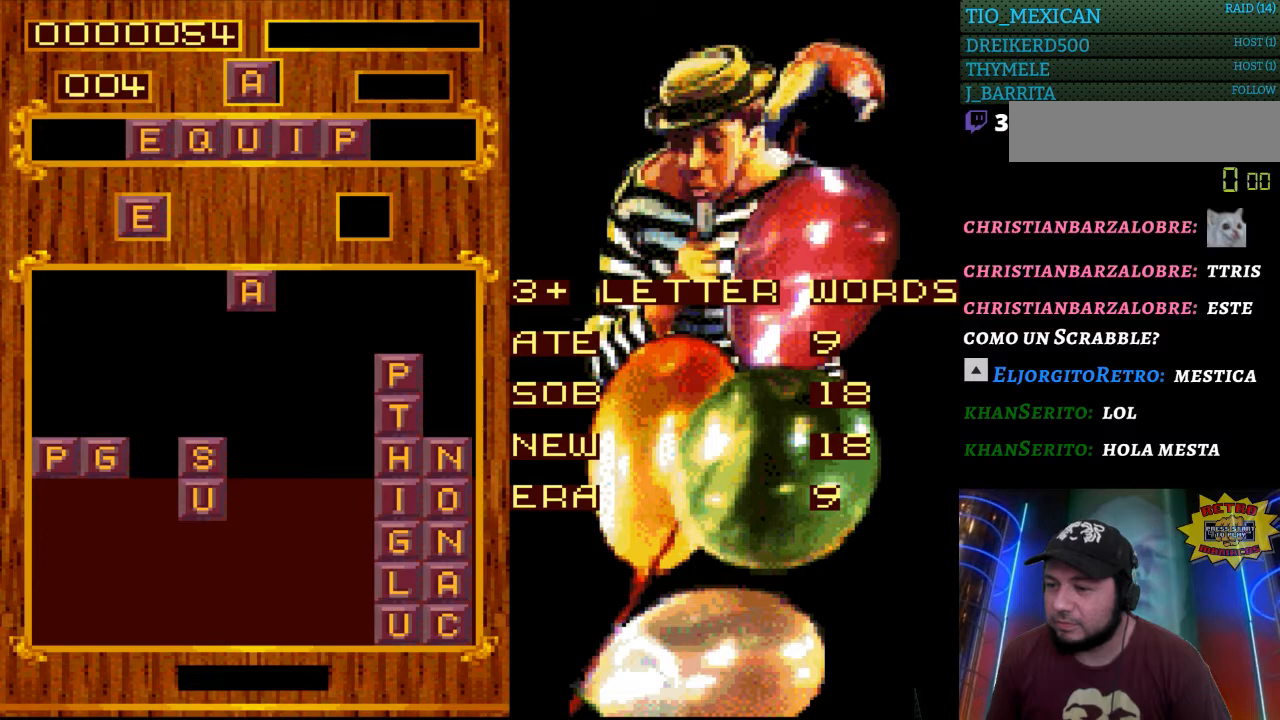
{"buttons": [], "events": []}
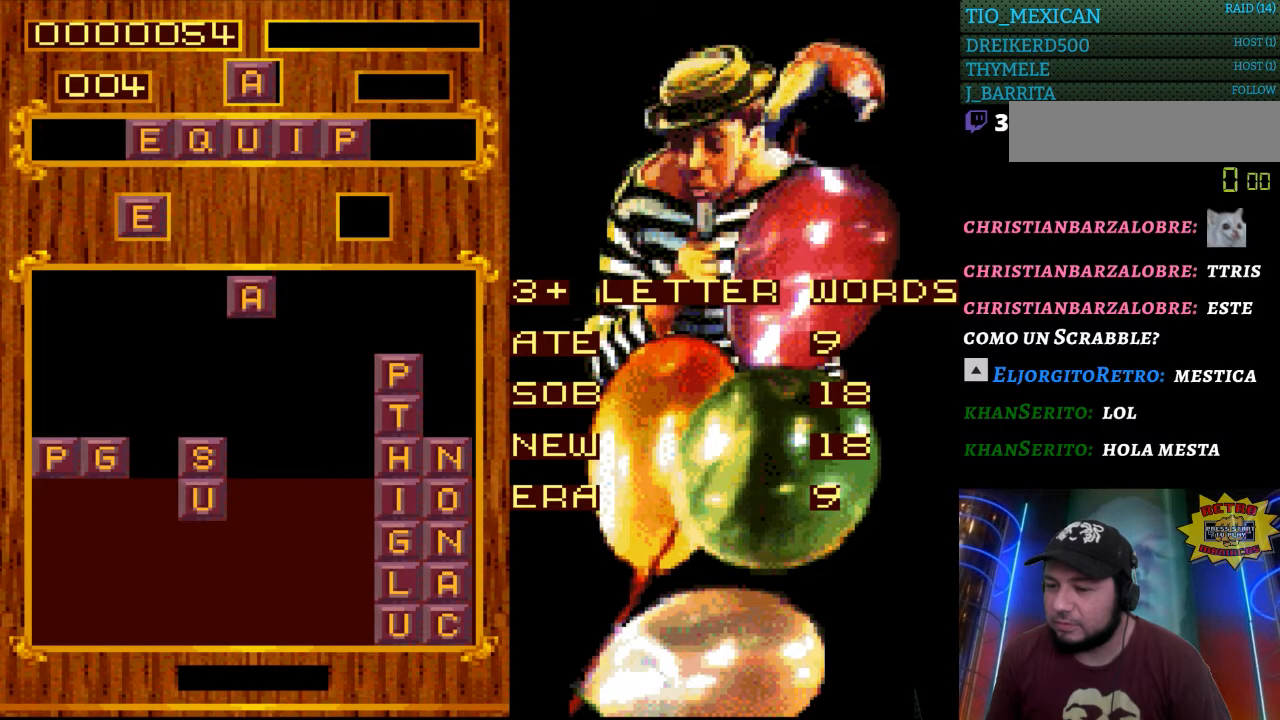
{"buttons": [], "events": []}
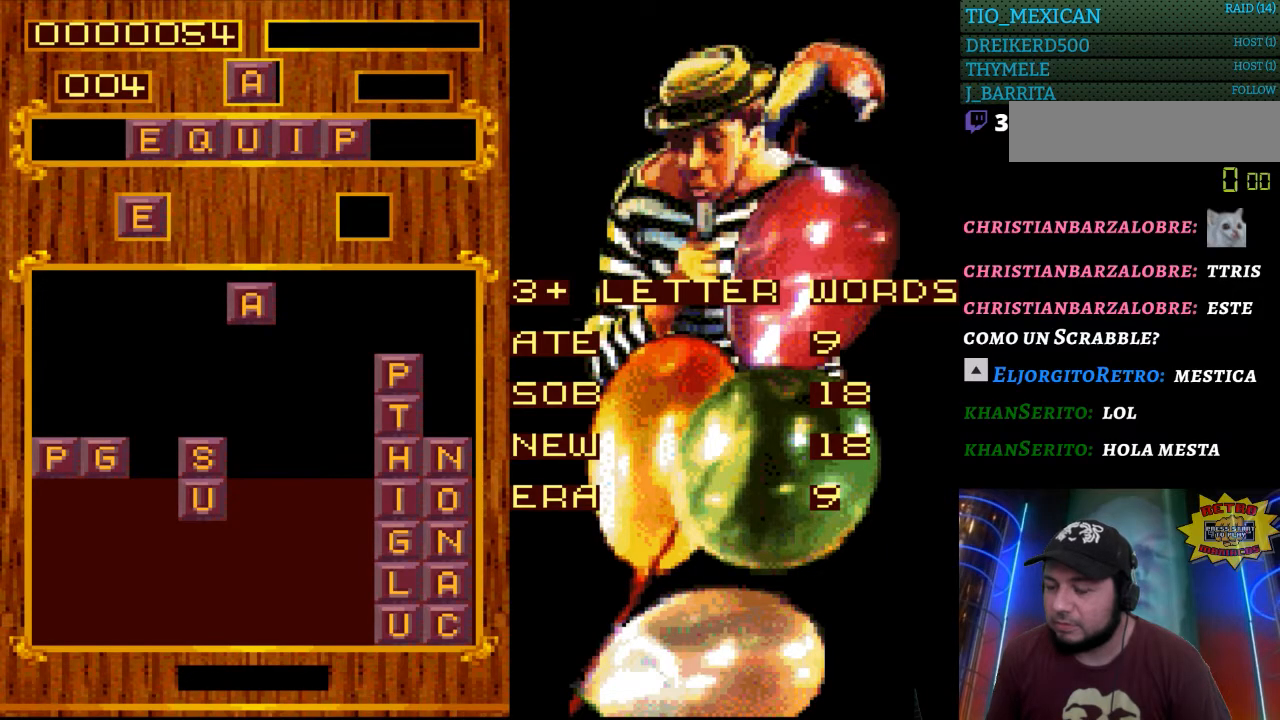
{"buttons": [], "events": []}
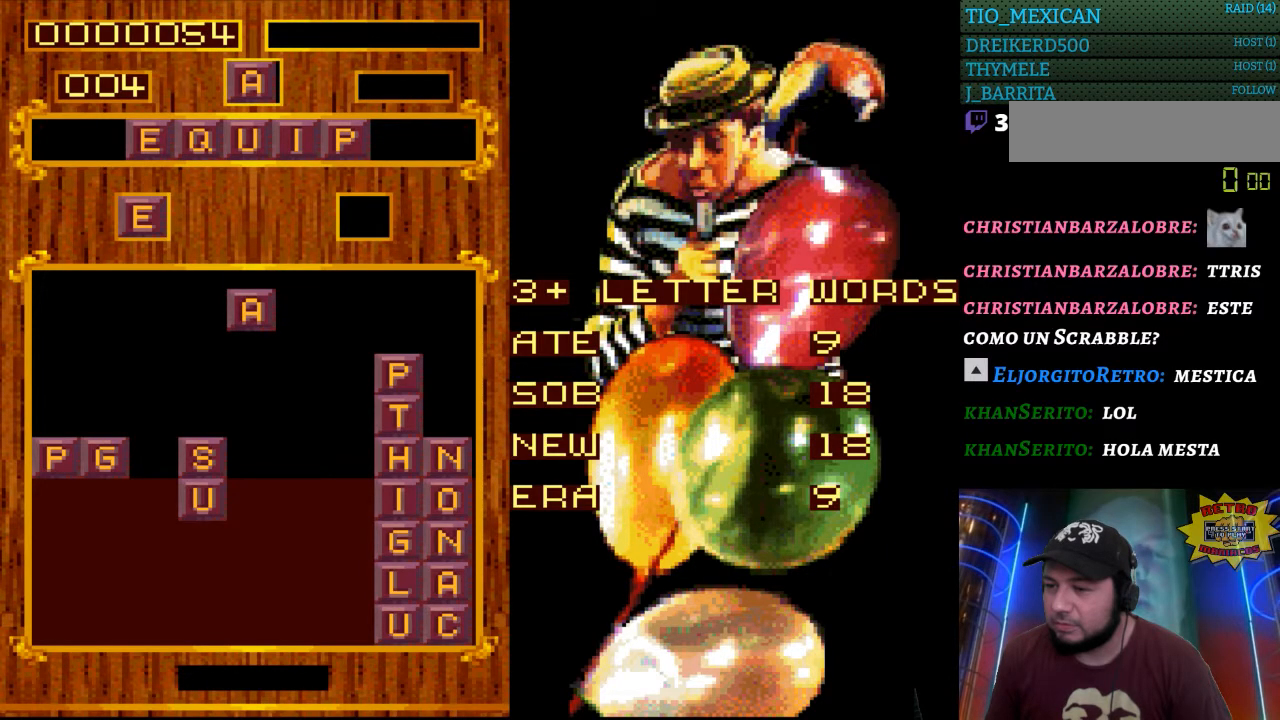
{"buttons": [], "events": []}
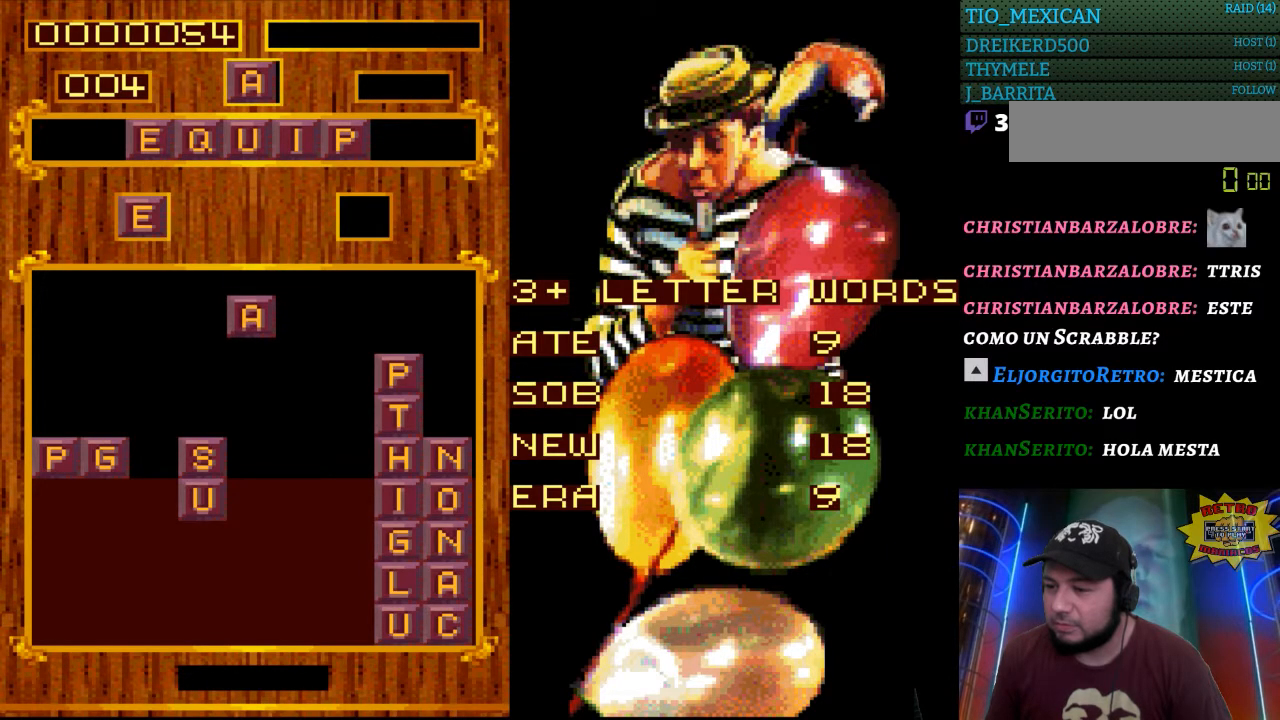
{"buttons": [], "events": []}
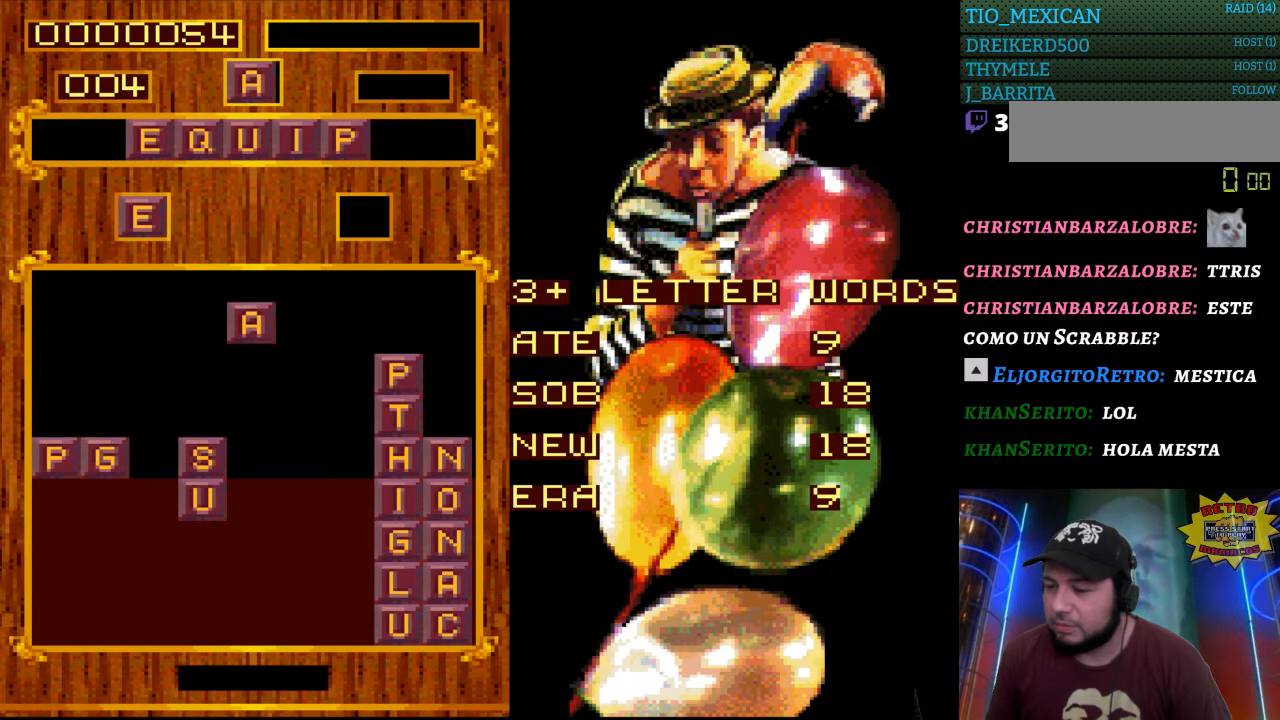
{"buttons": [], "events": [[317, "DPAD_RIGHT", "down"], [417, "DPAD_RIGHT", "up"]]}
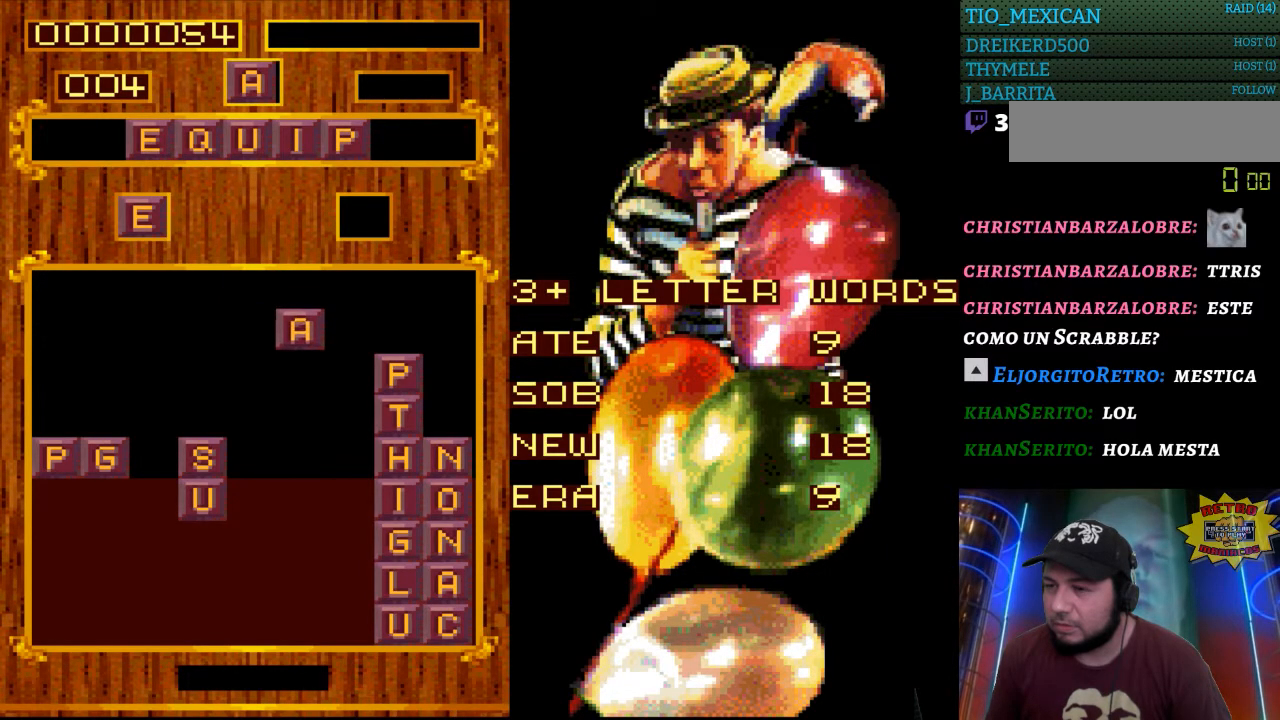
{"buttons": [], "events": []}
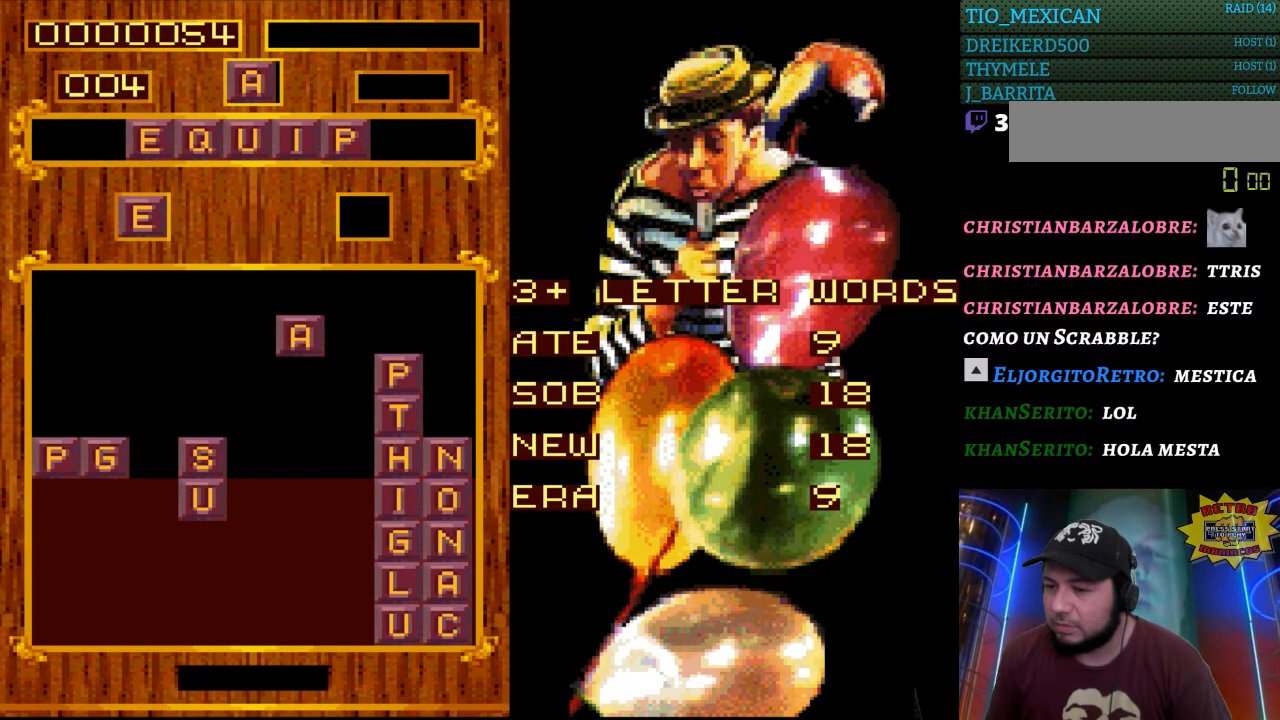
{"buttons": [], "events": []}
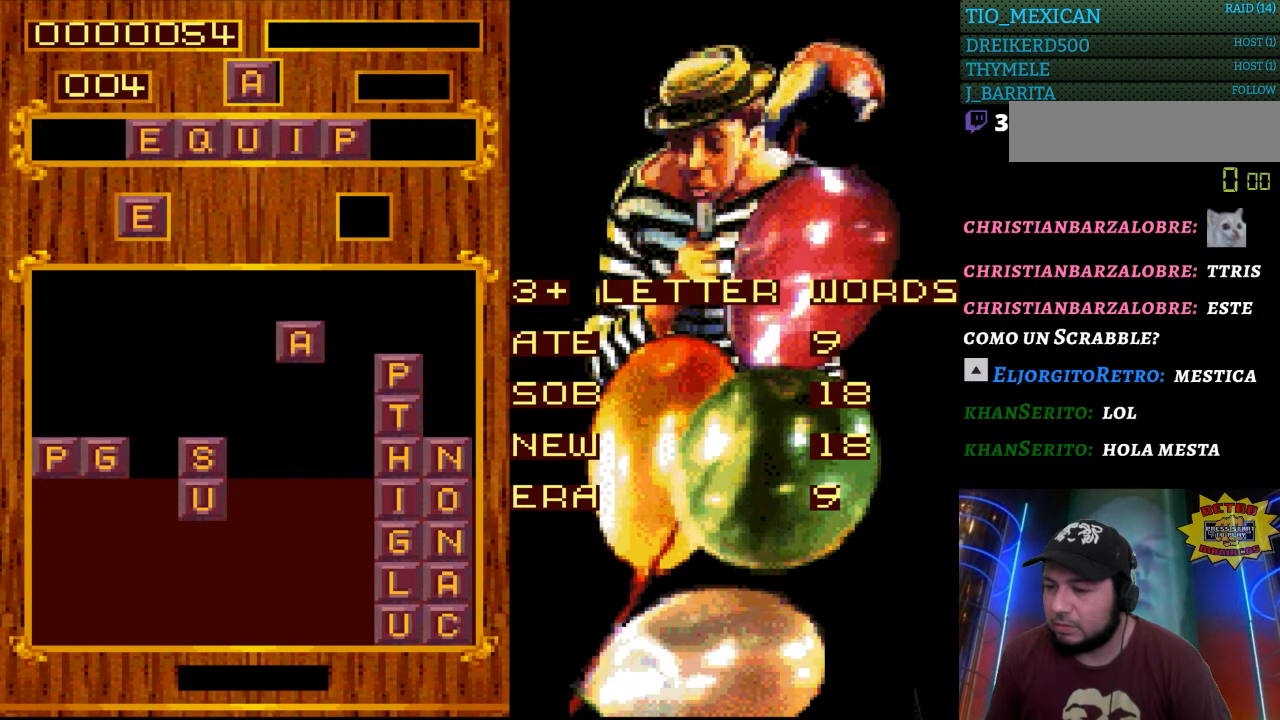
{"buttons": ["DPAD_DOWN"], "events": [[233, "DPAD_DOWN", "down"]]}
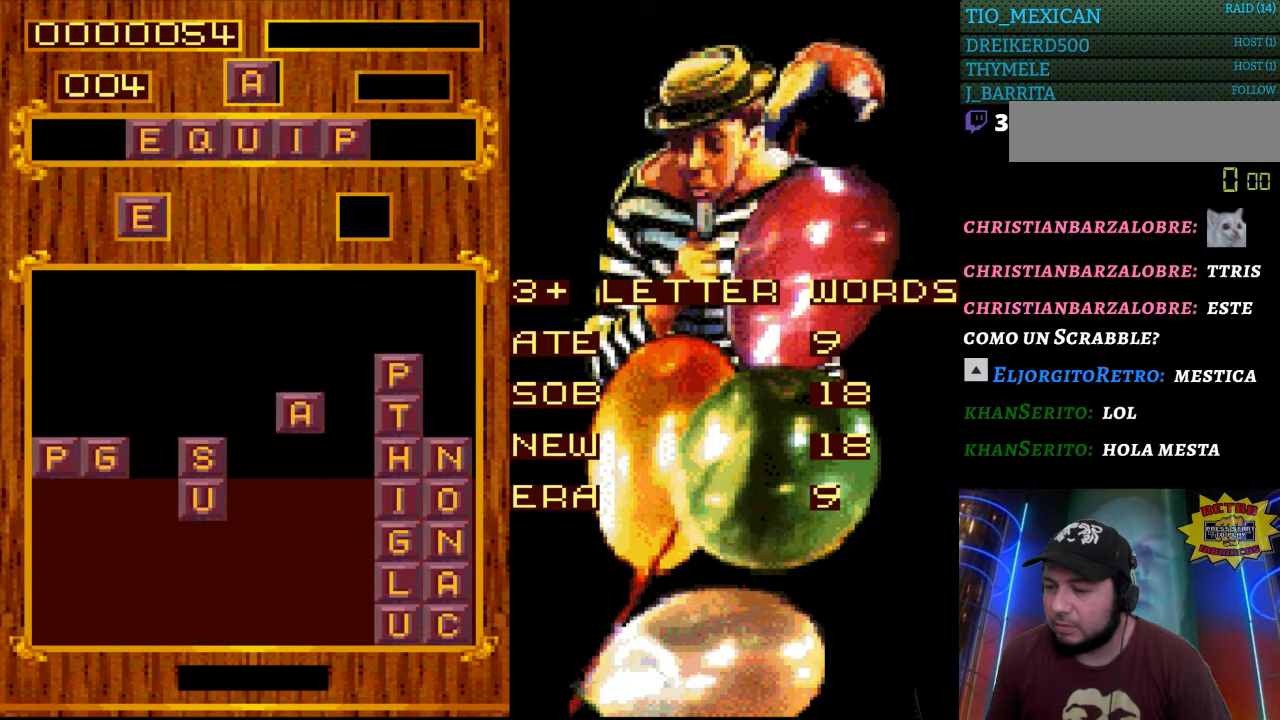
{"buttons": [], "events": [[267, "DPAD_DOWN", "up"]]}
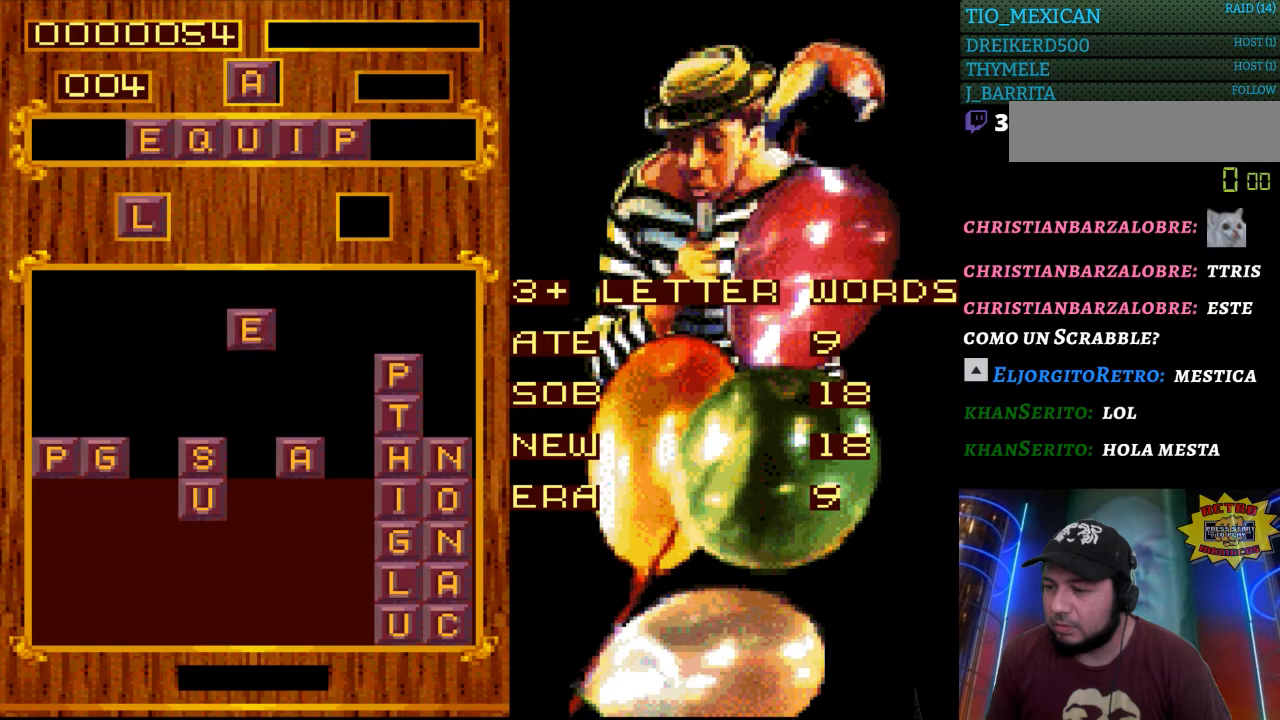
{"buttons": [], "events": [[250, "DPAD_RIGHT", "down"], [417, "DPAD_RIGHT", "up"]]}
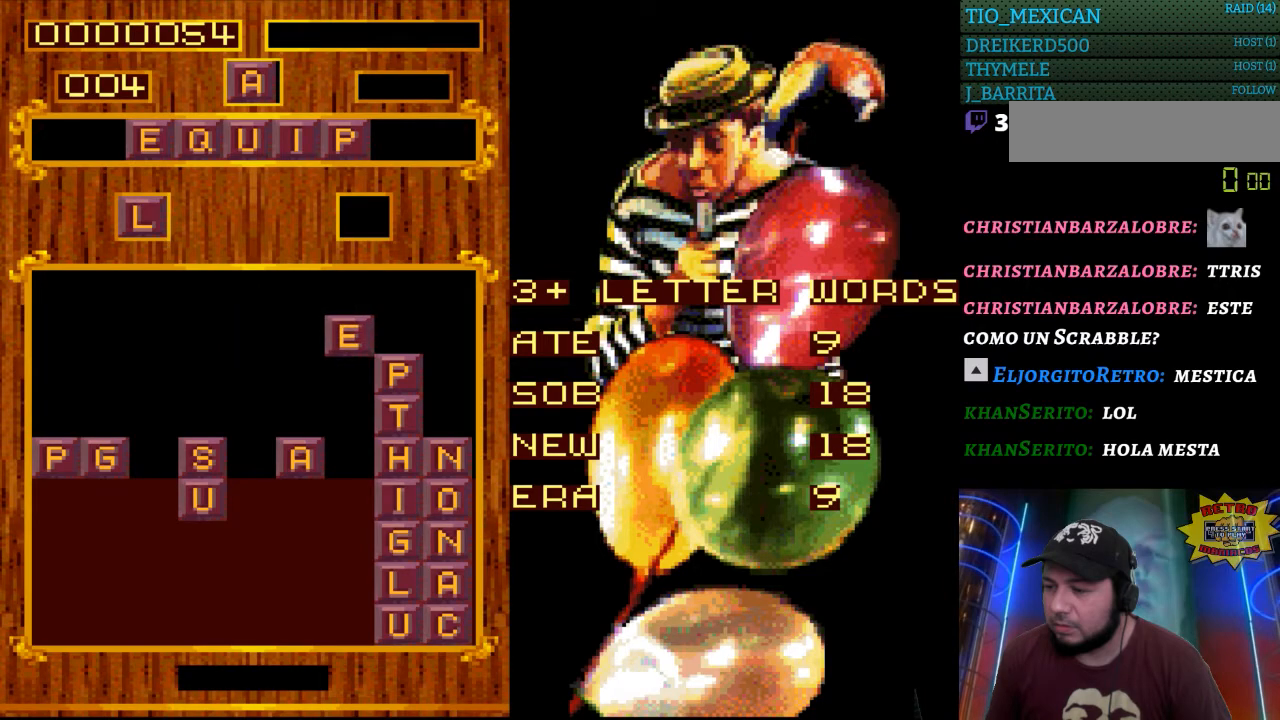
{"buttons": ["DPAD_LEFT"], "events": [[467, "DPAD_LEFT", "down"]]}
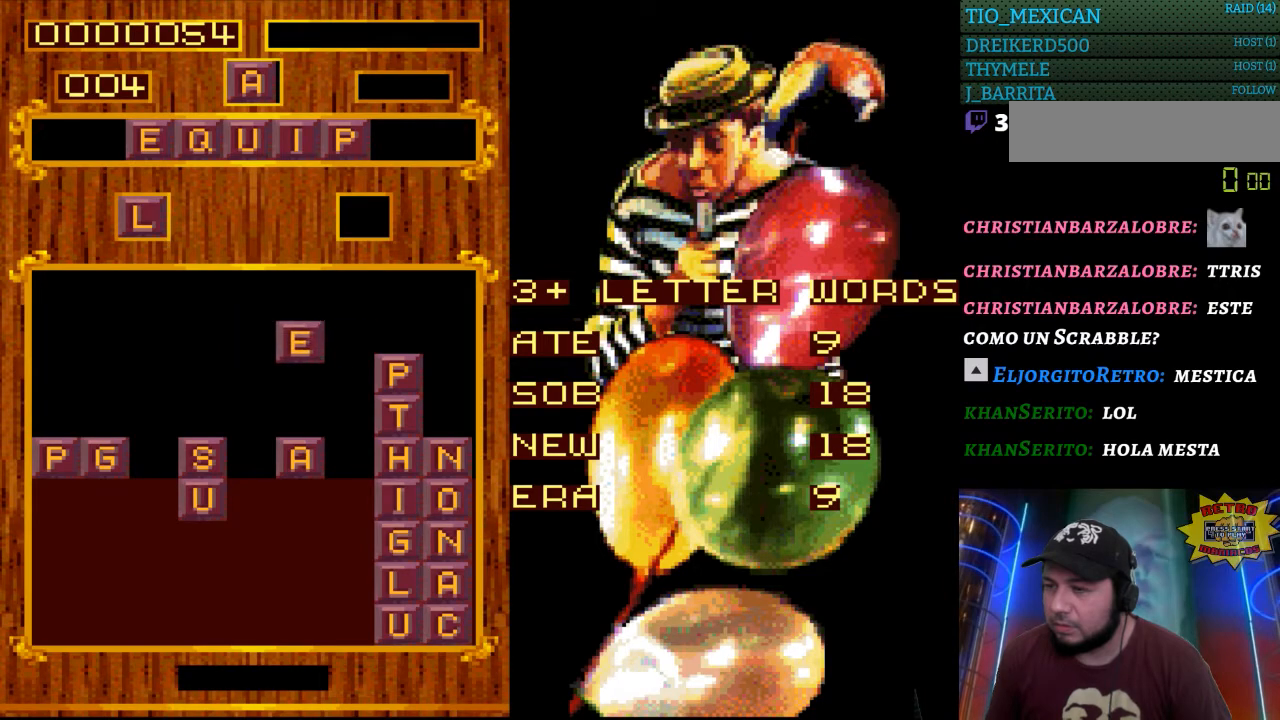
{"buttons": [], "events": [[317, "DPAD_LEFT", "up"]]}
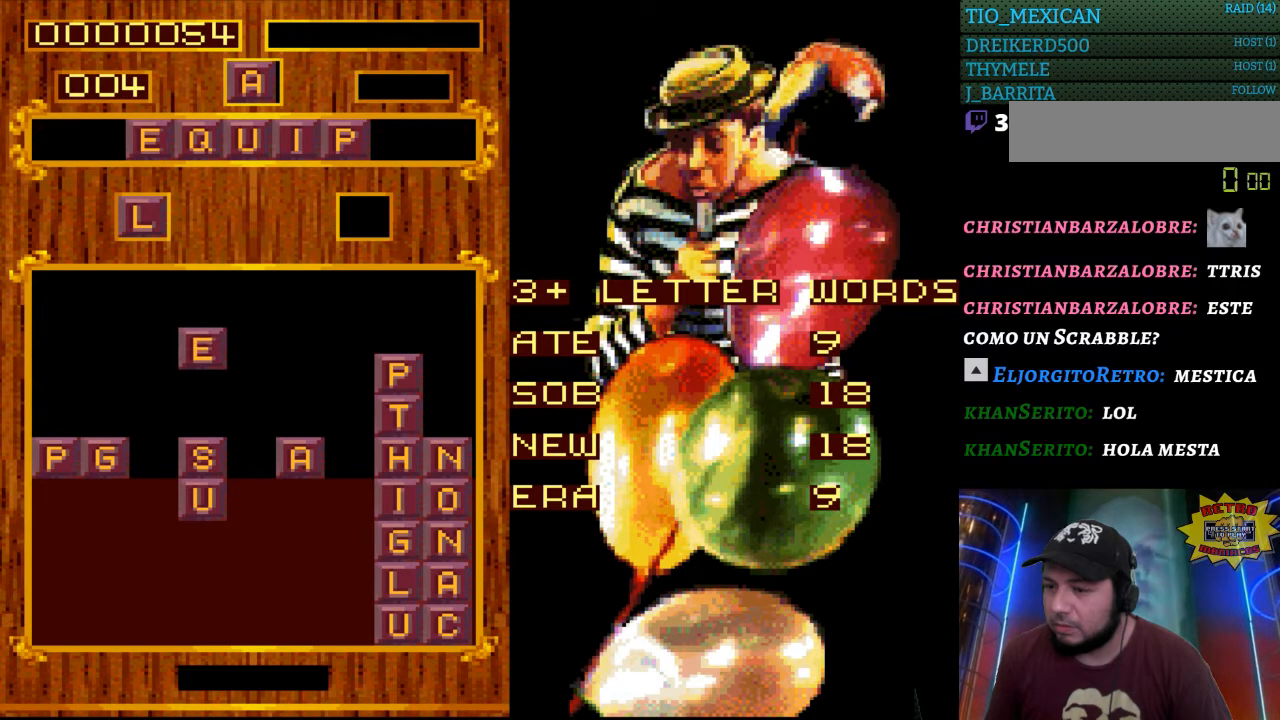
{"buttons": [], "events": []}
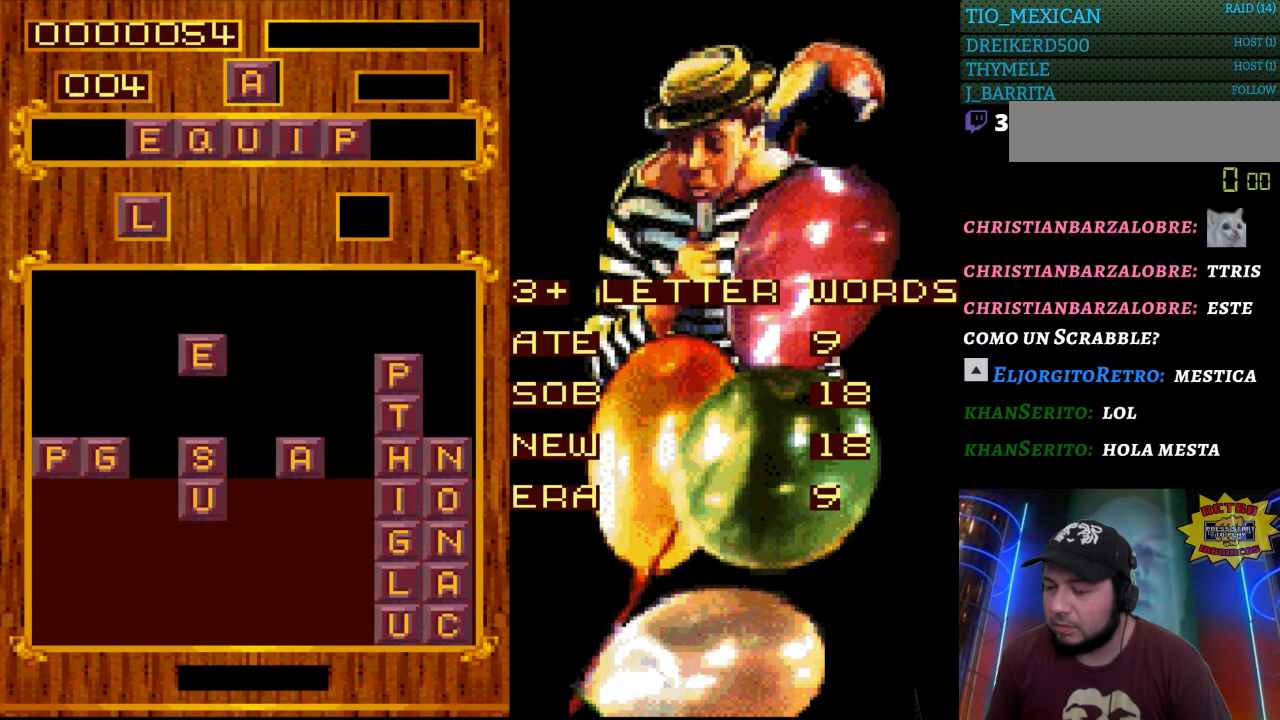
{"buttons": [], "events": [[167, "DPAD_DOWN", "down"], [383, "DPAD_DOWN", "up"]]}
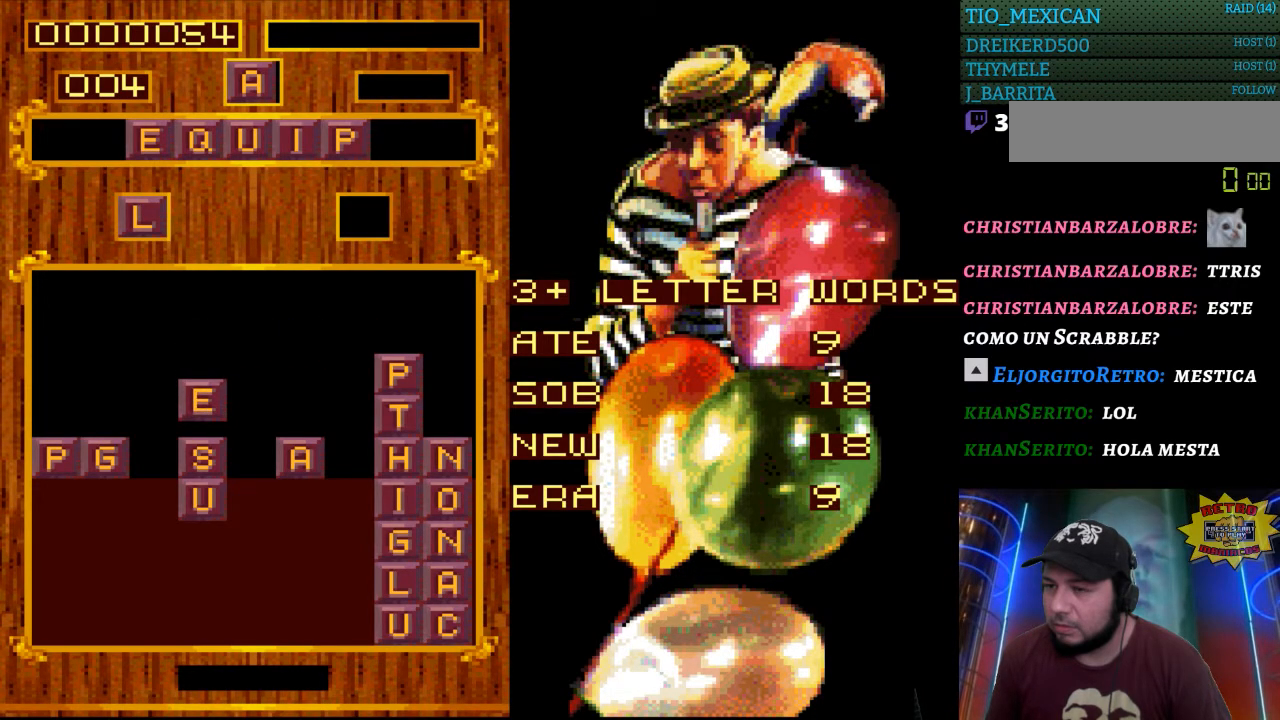
{"buttons": [], "events": [[317, "DPAD_DOWN", "down"], [450, "DPAD_DOWN", "up"]]}
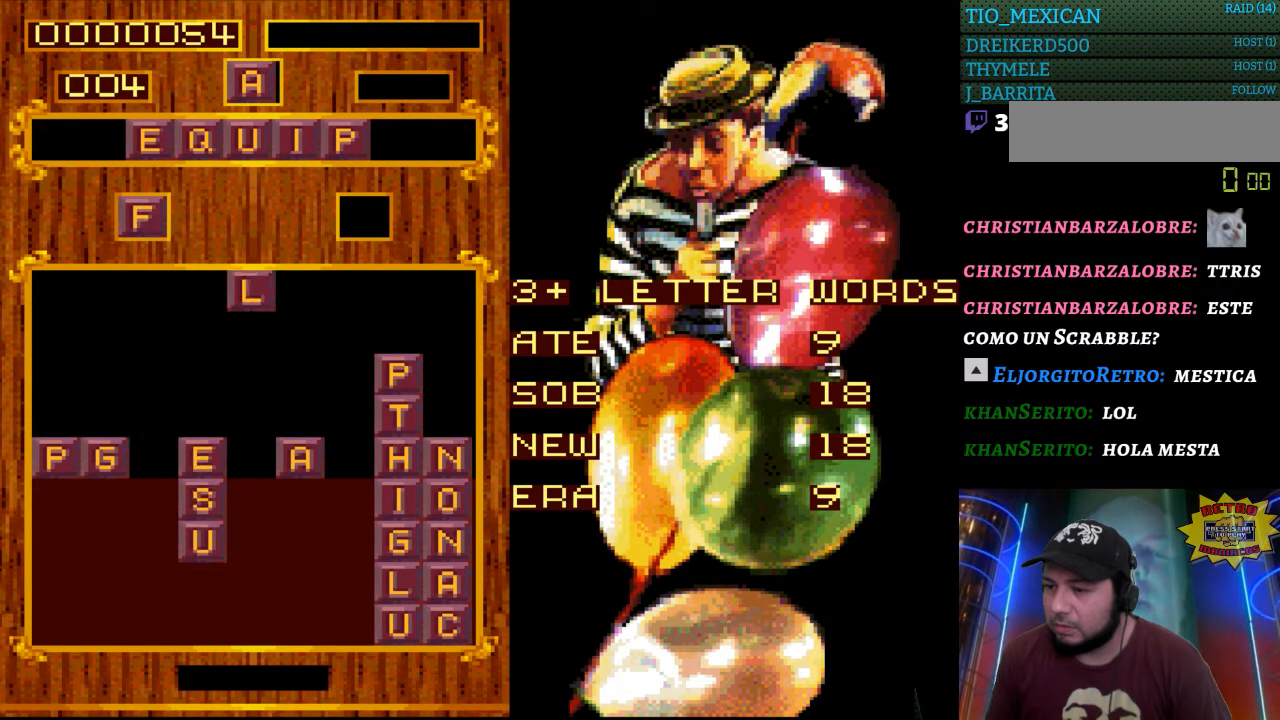
{"buttons": [], "events": []}
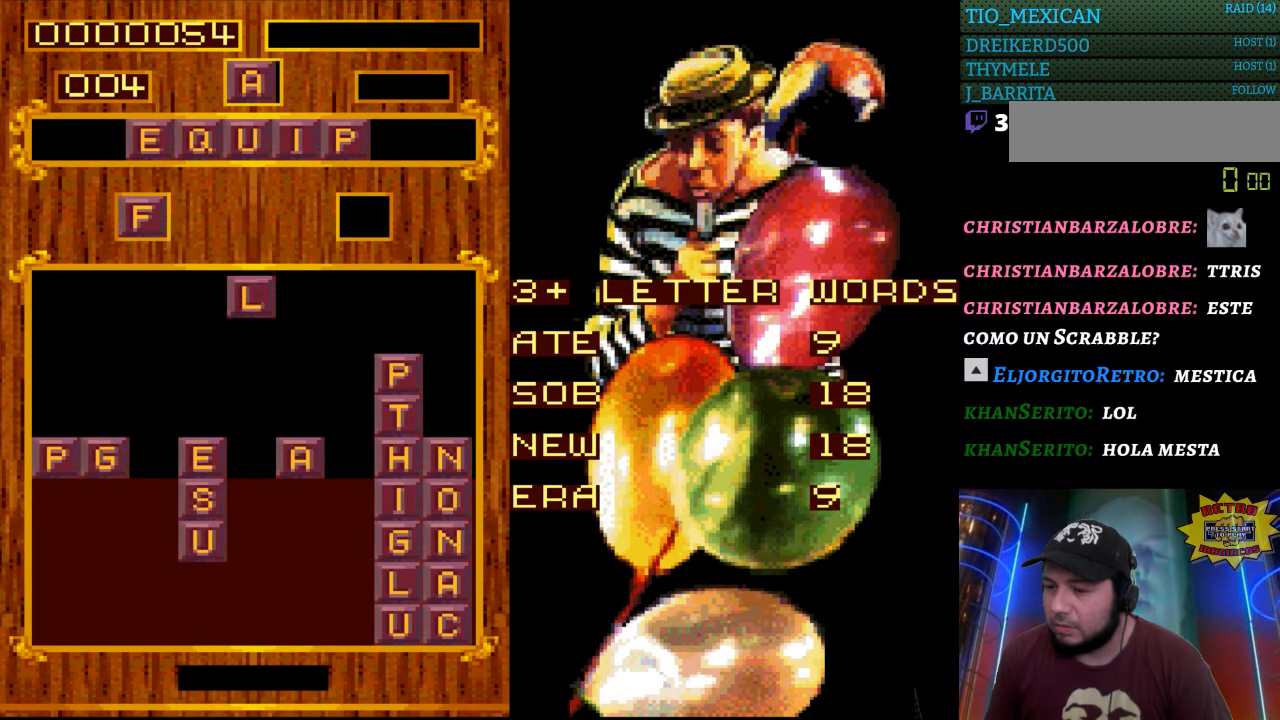
{"buttons": [], "events": []}
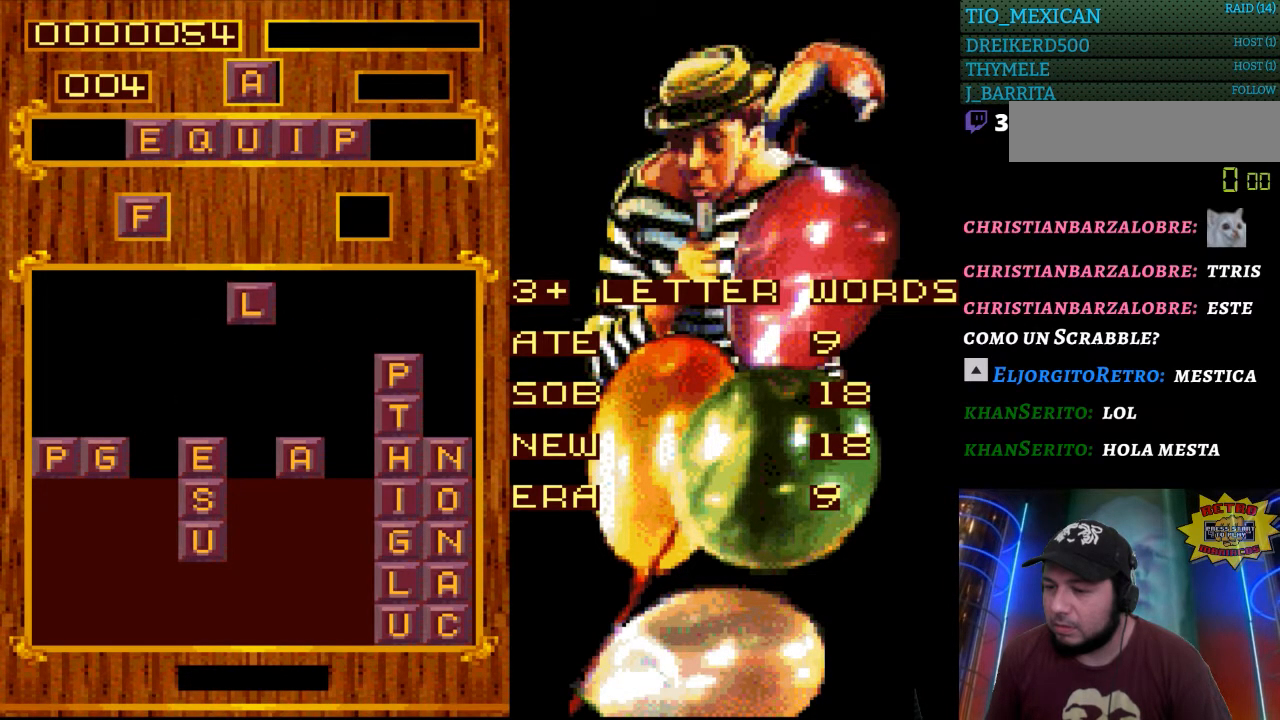
{"buttons": [], "events": []}
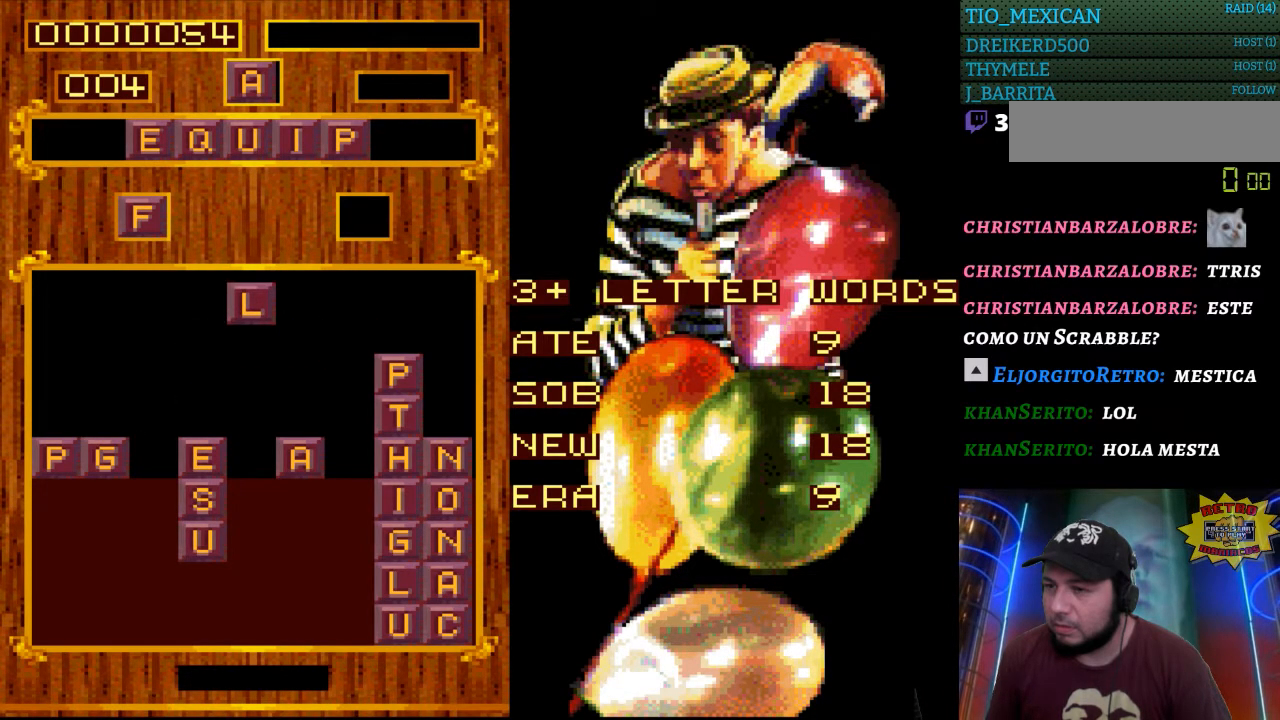
{"buttons": [], "events": []}
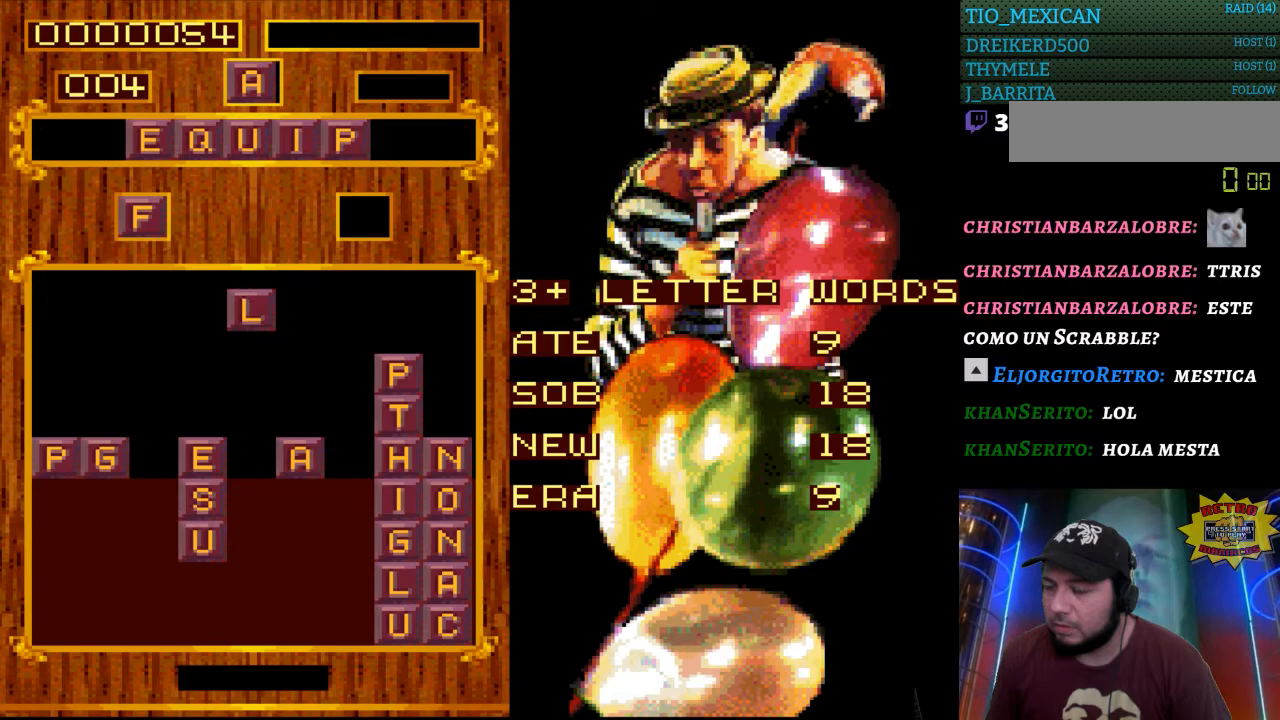
{"buttons": [], "events": []}
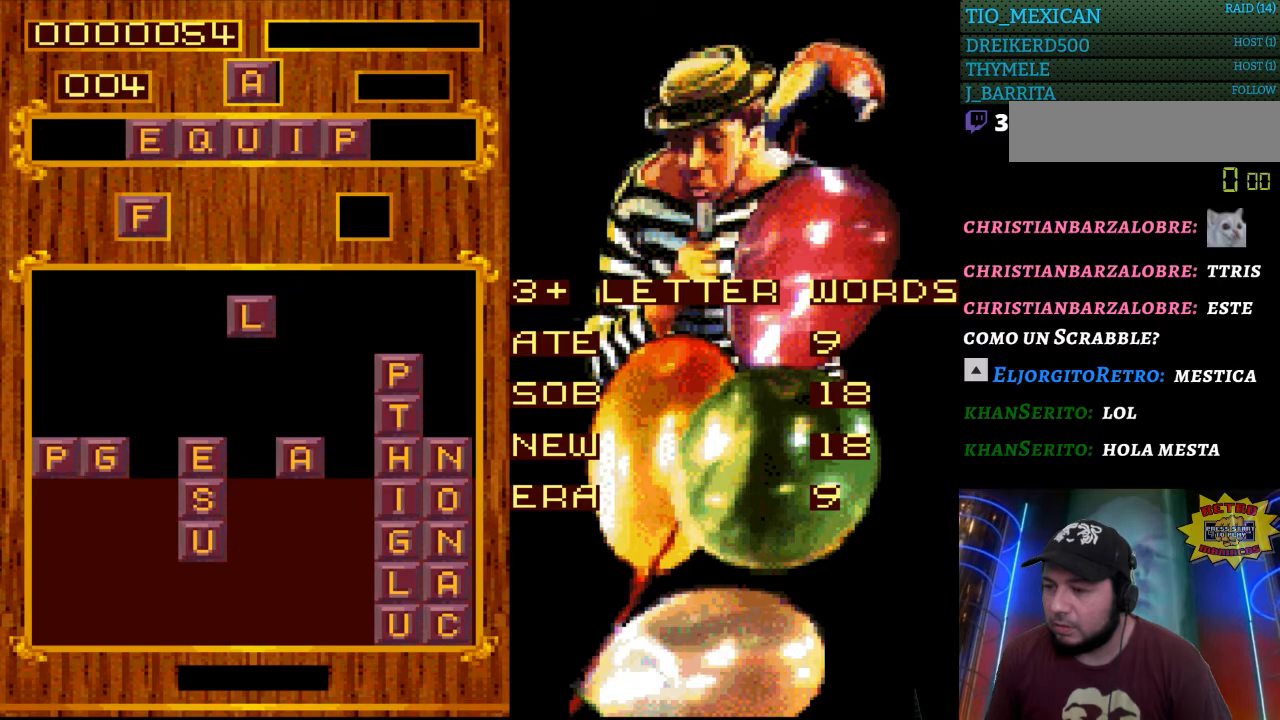
{"buttons": [], "events": []}
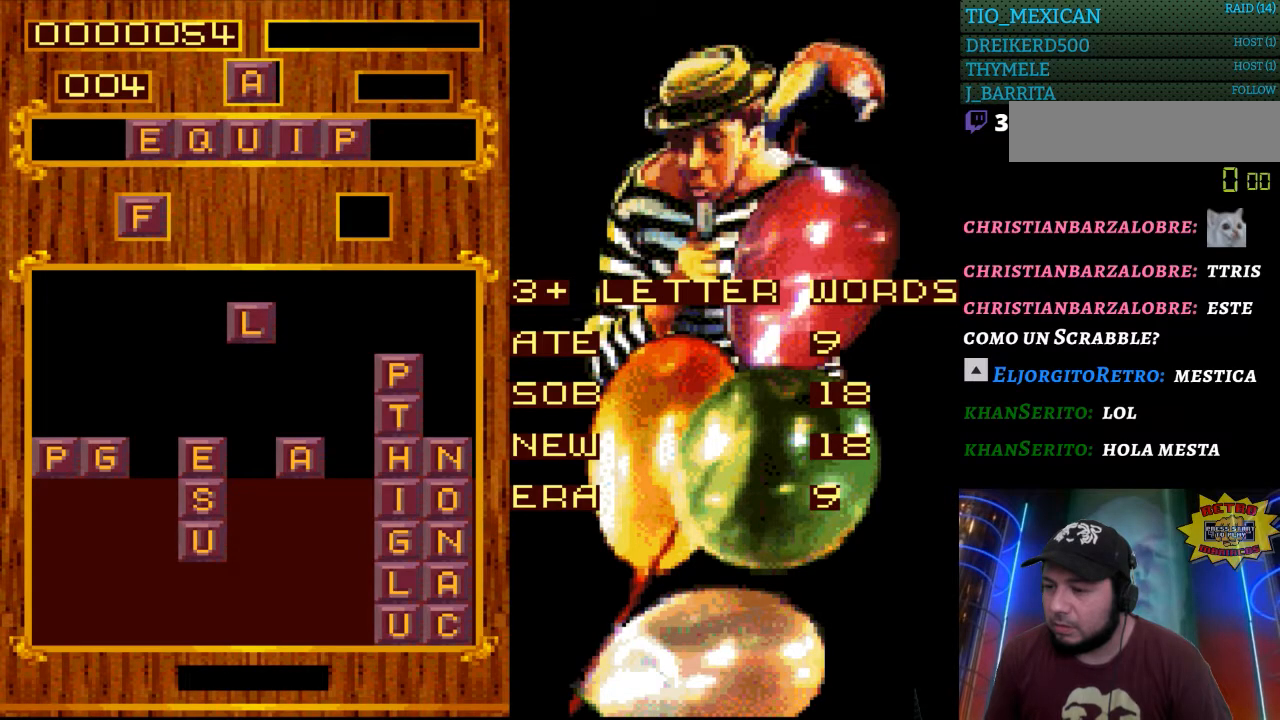
{"buttons": [], "events": [[133, "DPAD_RIGHT", "down"], [300, "DPAD_RIGHT", "up"]]}
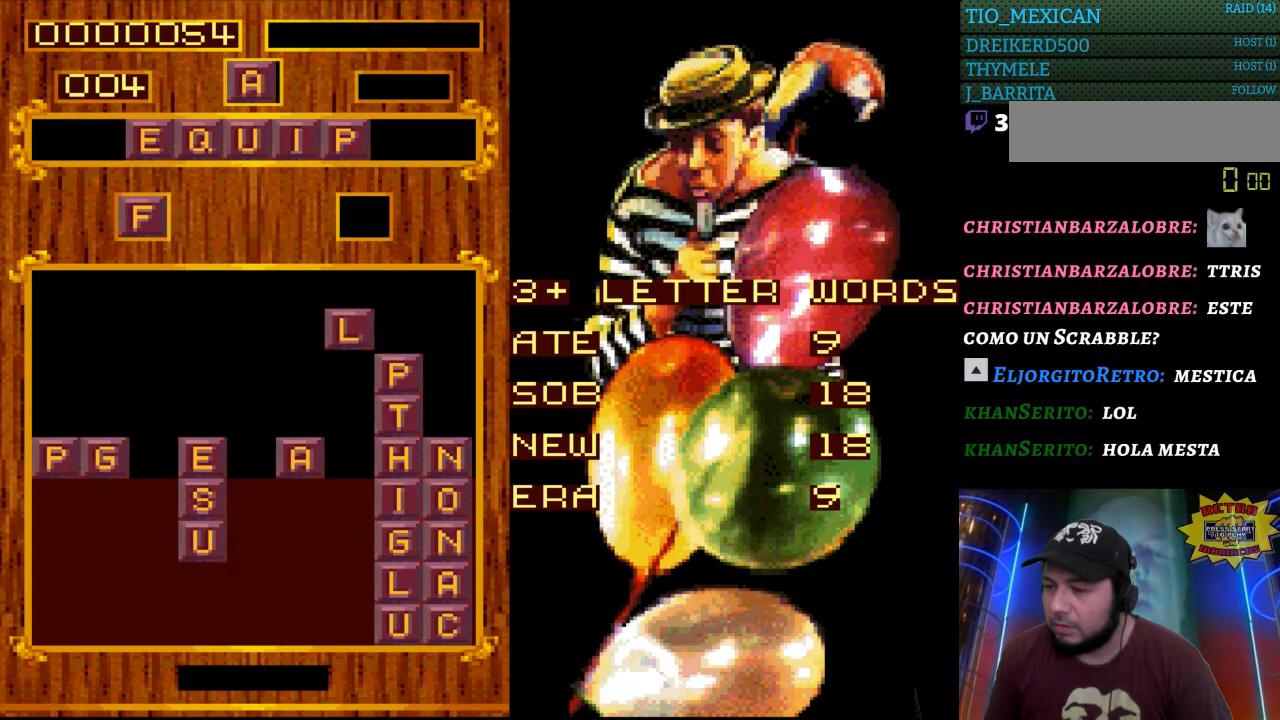
{"buttons": [], "events": []}
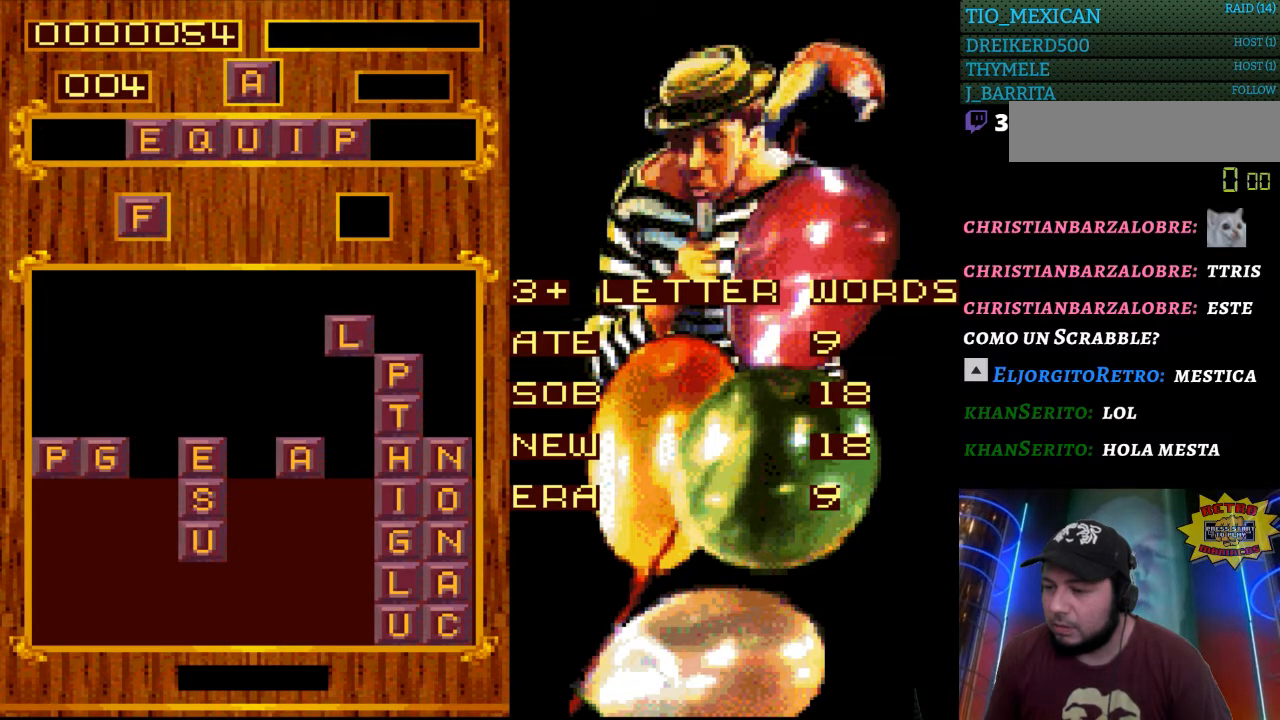
{"buttons": [], "events": []}
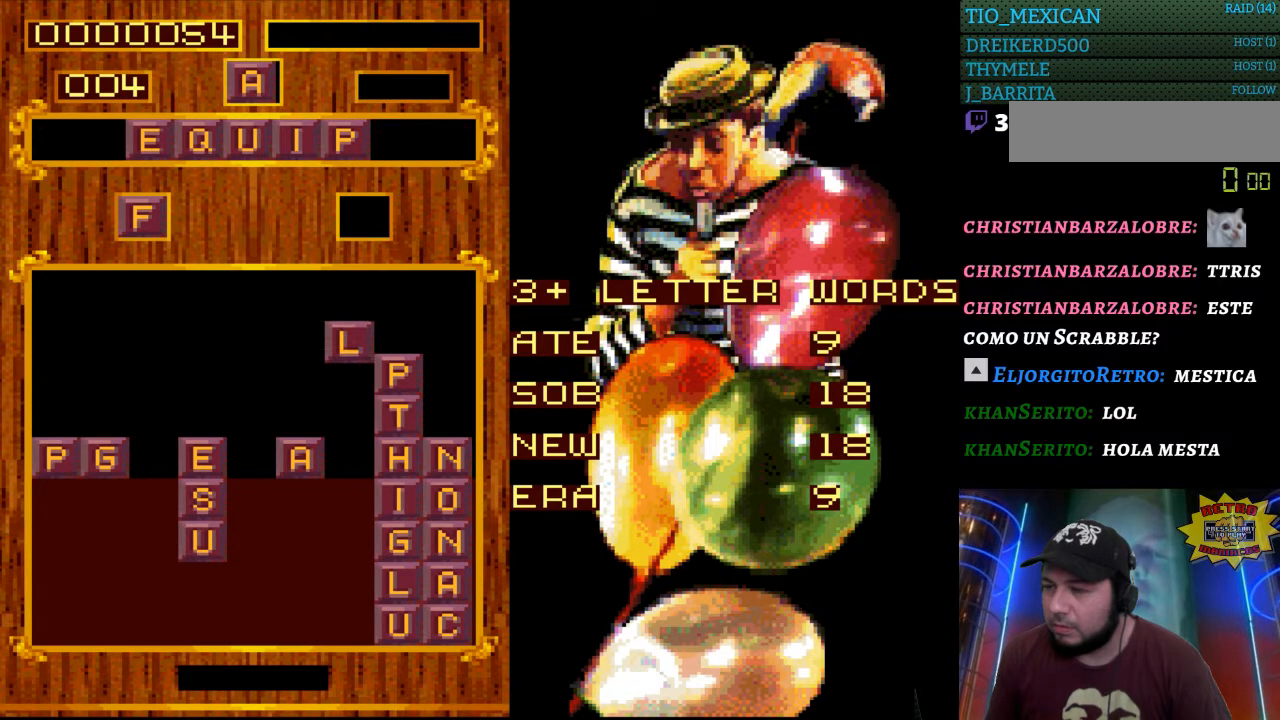
{"buttons": [], "events": [[67, "DPAD_DOWN", "down"], [350, "DPAD_DOWN", "up"]]}
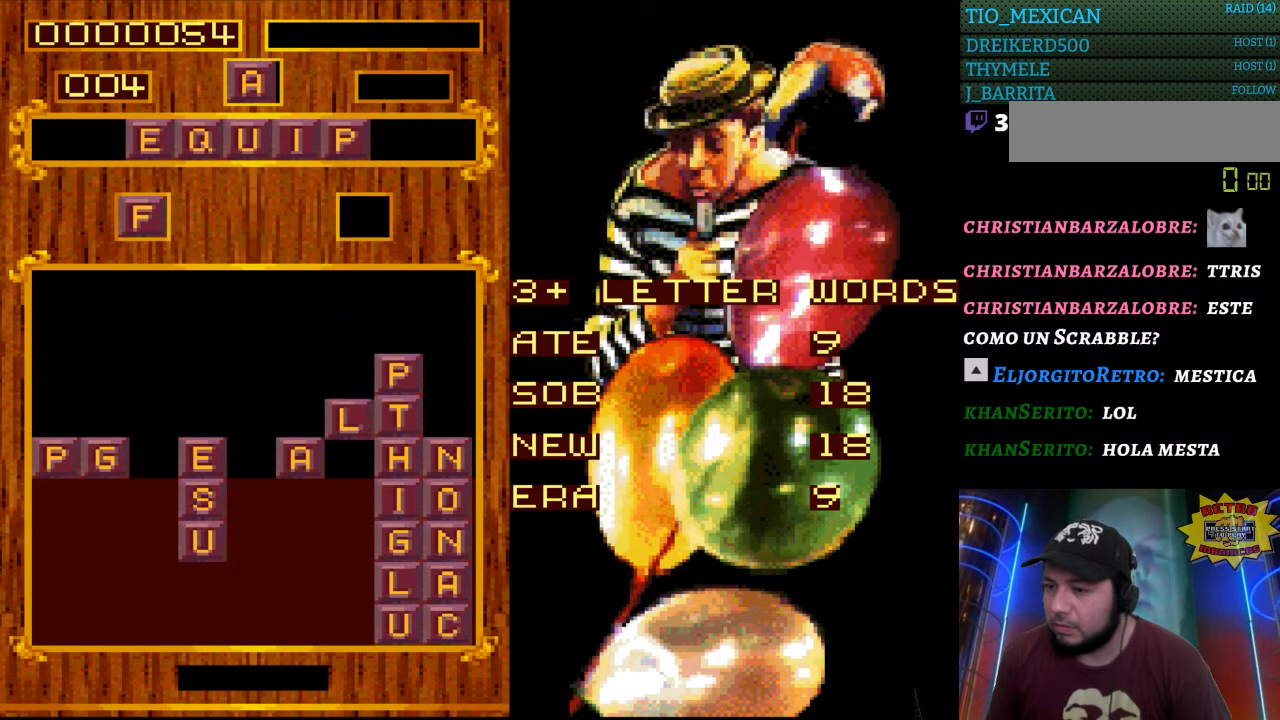
{"buttons": [], "events": [[350, "DPAD_DOWN", "down"], [467, "DPAD_DOWN", "up"]]}
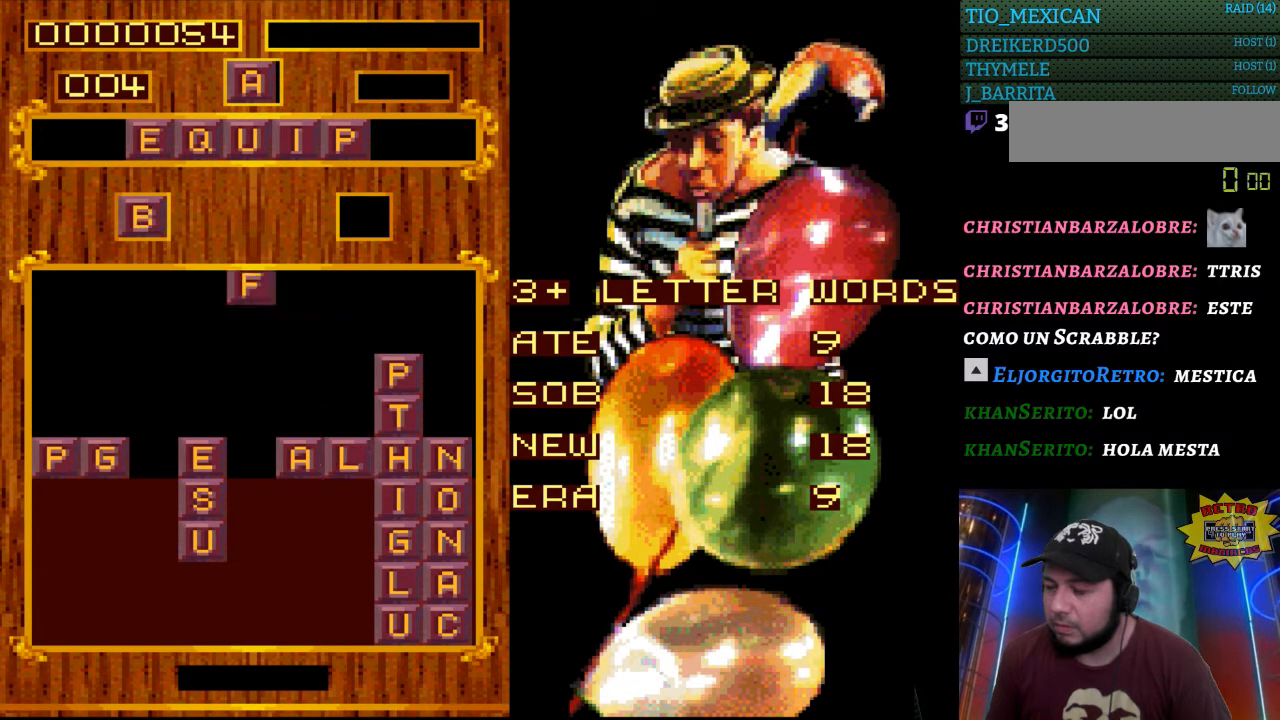
{"buttons": [], "events": []}